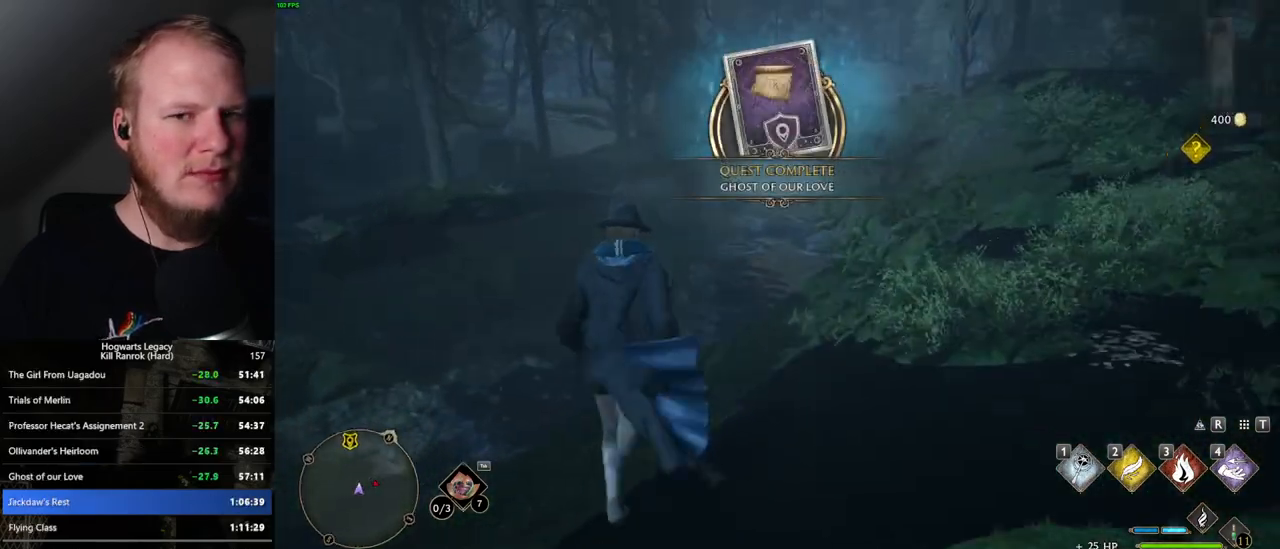
Gameplay with keyboard and mouse; each line is a JSON object with the keys and mouse buttons held at the frame after it. "events" lists presses ("down") and releases ("up") of ".", "/", "0", "1", "2", "3", "4", "5", "6", "7", "8", "9", "a", "alt_l", "alt_r", "b", "backslash", "backspace", "c", "caps_lock", "comma", "ctrl_l", "ctrl_r", "d", "e", "equals", "escape", "f", "f1", "f10", "f11", "f12", "f2", "f3", "f4", "f5", "f6", "f7", "f8", "f9", "g", "h", "i", "j", "k", "l", "lbracket", "m", "minus", "n", "o", "p", "q", "quote", "r", "rbracket", "return", "s", "semicolon", "shift_l", "shift_r", "space", "super", "t", "tab", "tilde", "u", "v", "w", "x", "y", "z", "mouse_left", "mouse_wheel", "mouse_right", "mouse_mb4" and "mouse_mb5" between this image and that frame as [ms after this image, input, new state], when the widget could be followed in between. "mouse_left", "mouse_wheel", "mouse_right", "mouse_mb4", "mouse_mb5" = the "left", "wheel", "right", "mb4", "mb5" buttons of the "mouse" list. No other keys are recorded. "wheel" means that the mouse wheel is clicked or scrolled. Mouse movement is not recorded.
{"keys": ["space", "w"], "mouse": [], "events": [[350, "space", "down"]]}
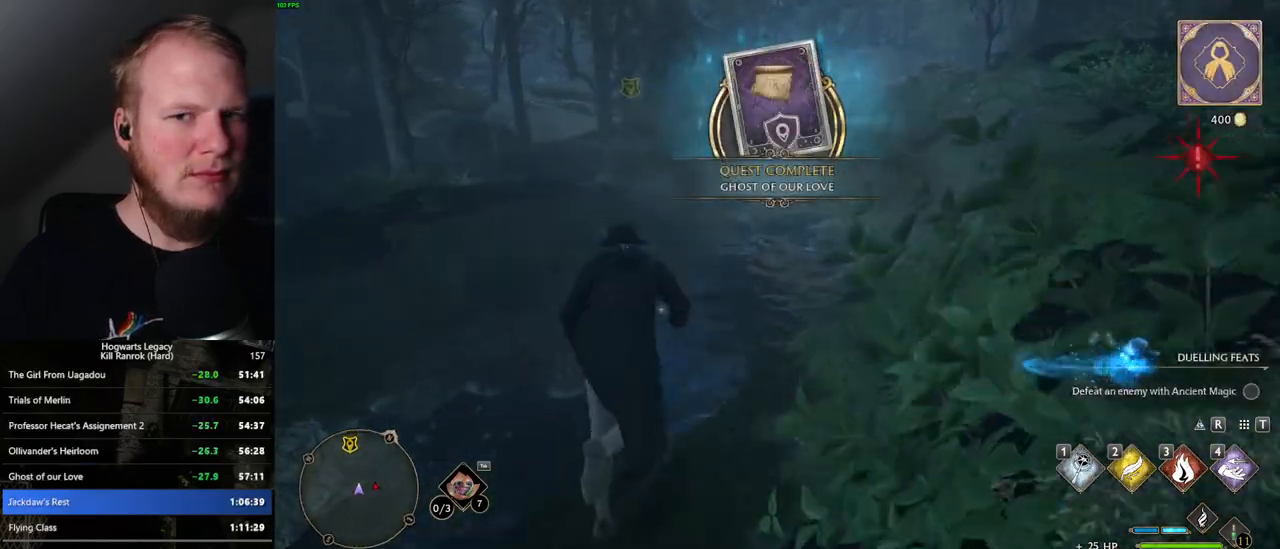
{"keys": ["w"], "mouse": [], "events": [[217, "space", "up"]]}
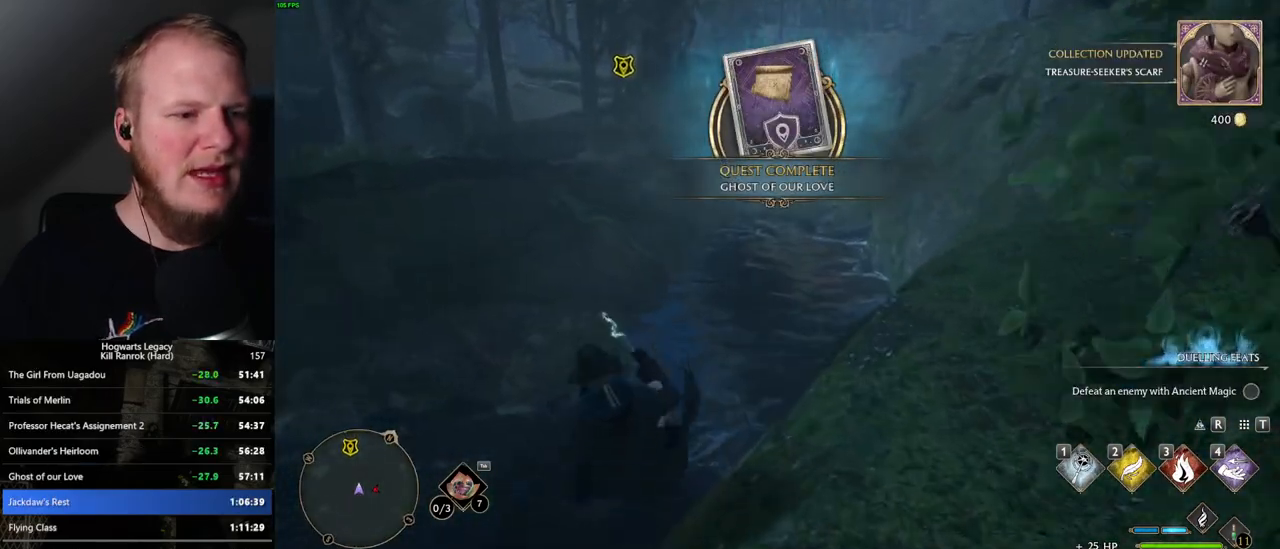
{"keys": ["w"], "mouse": [], "events": []}
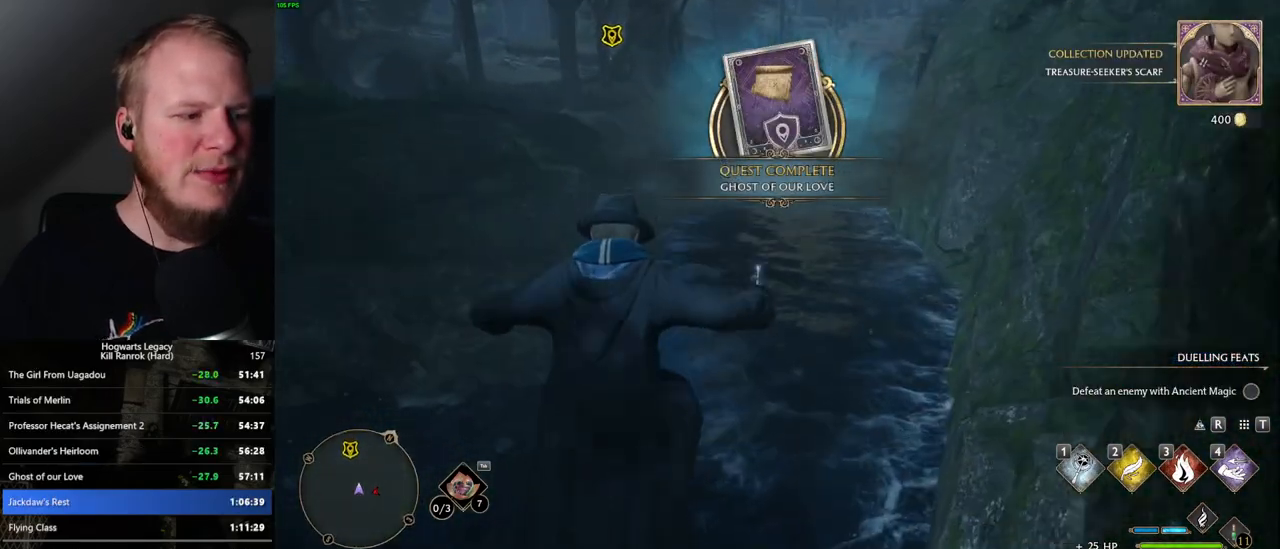
{"keys": ["w"], "mouse": [], "events": [[184, "mouse_mb5", "down"], [467, "mouse_mb5", "up"]]}
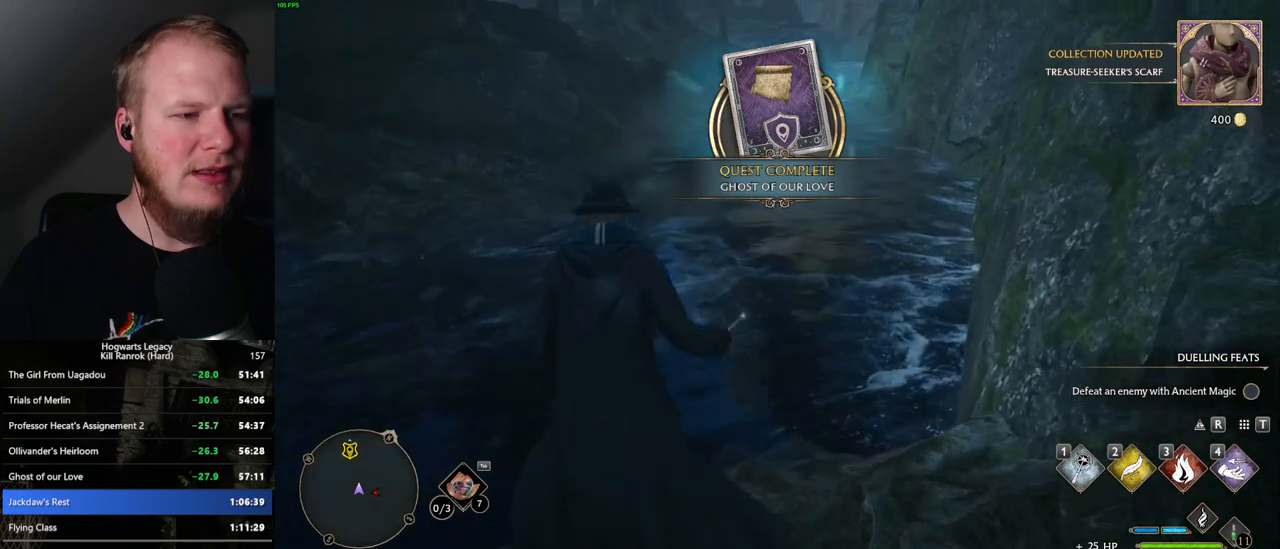
{"keys": ["w"], "mouse": [], "events": []}
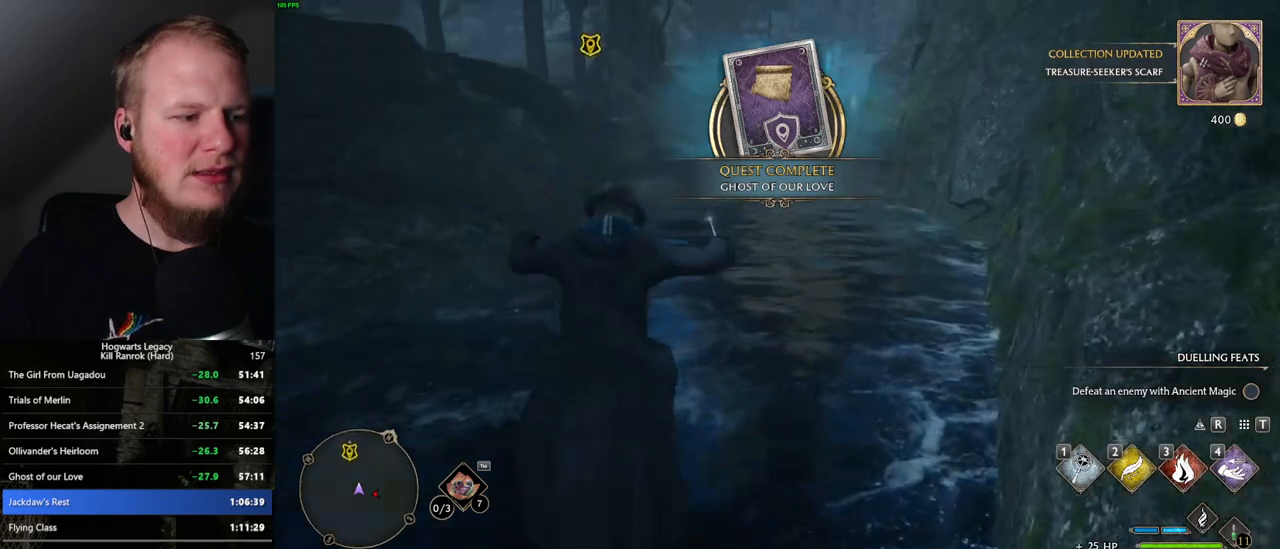
{"keys": ["w"], "mouse": [], "events": []}
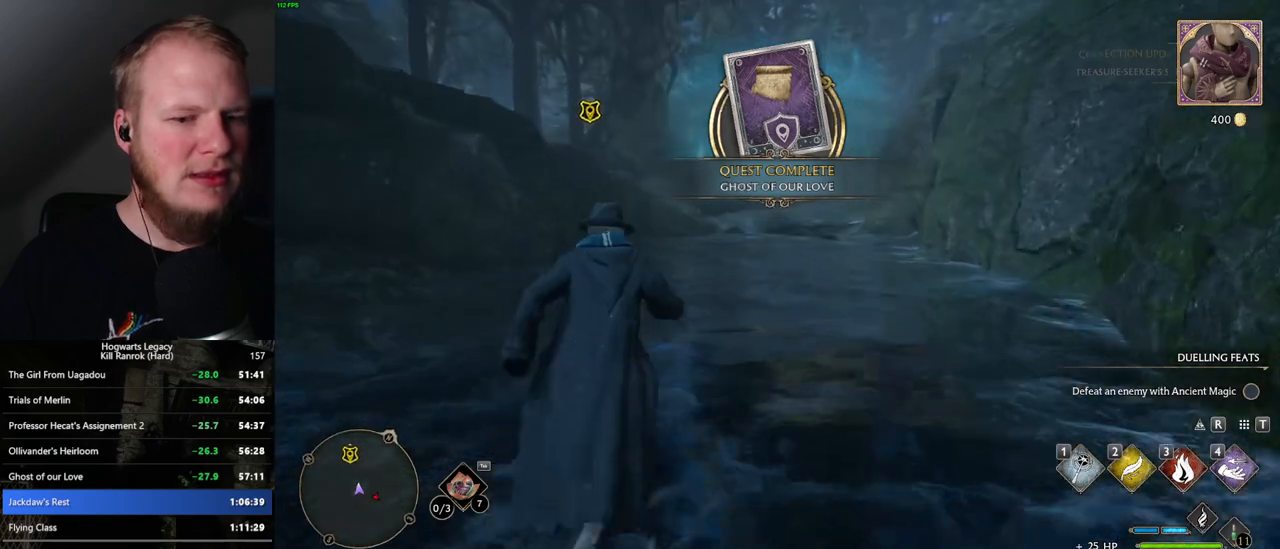
{"keys": ["w"], "mouse": [], "events": []}
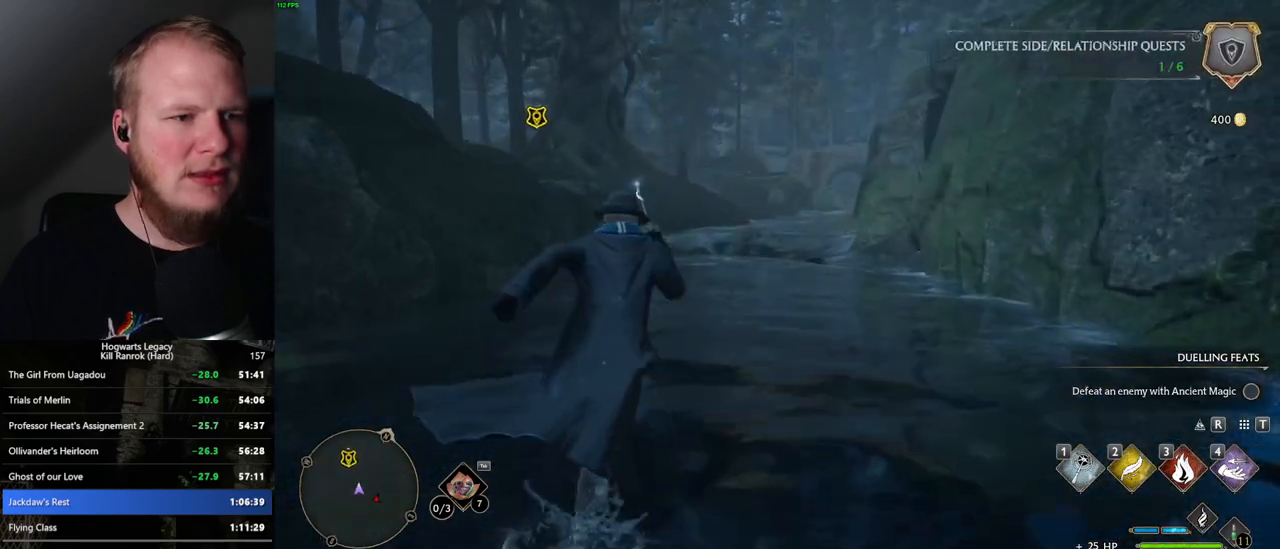
{"keys": ["w"], "mouse": [], "events": []}
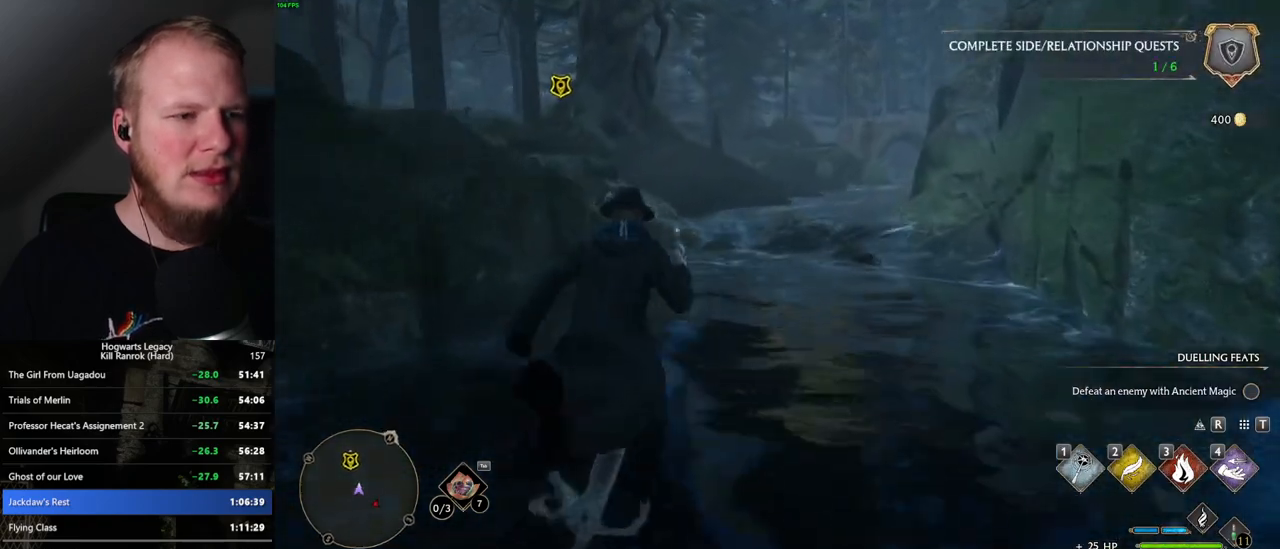
{"keys": ["w"], "mouse": [], "events": []}
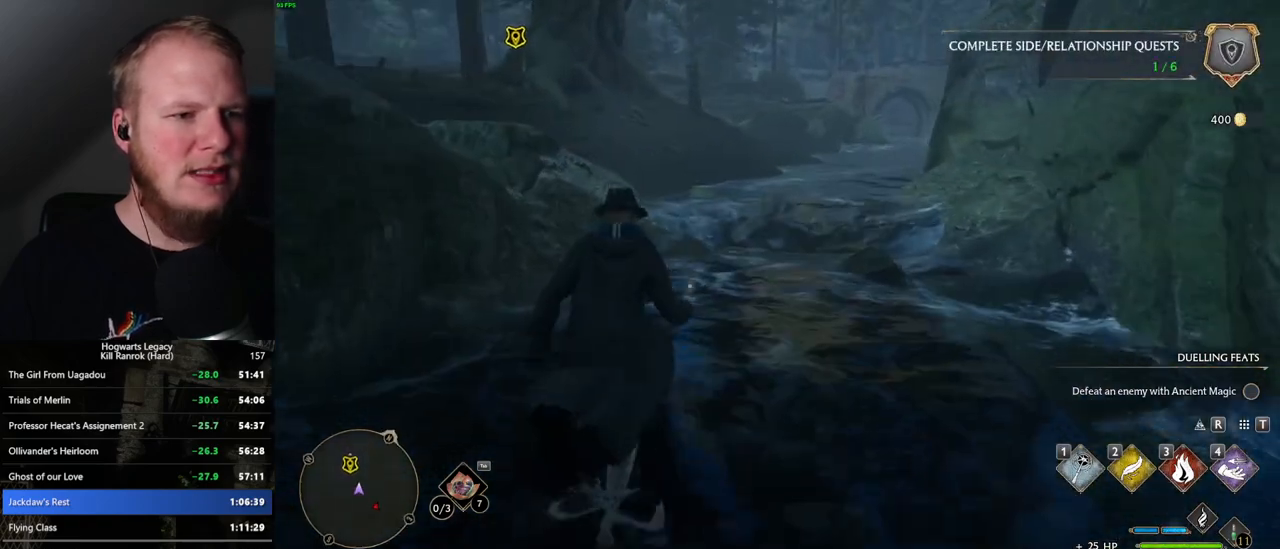
{"keys": ["w"], "mouse": [], "events": []}
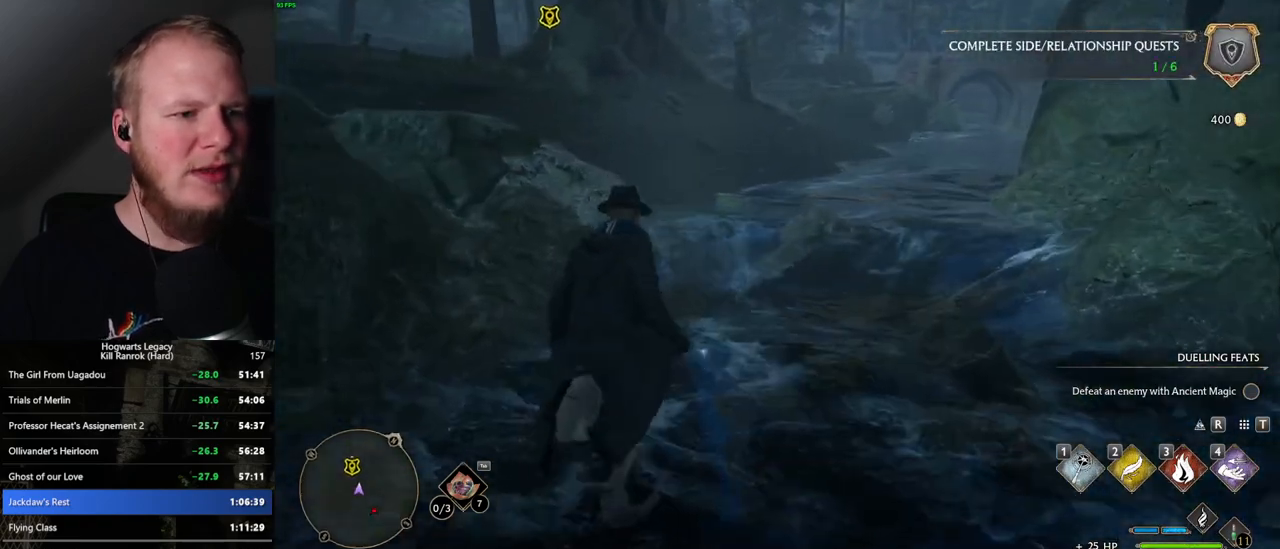
{"keys": ["w"], "mouse": [], "events": [[17, "mouse_mb5", "down"], [250, "mouse_mb5", "up"]]}
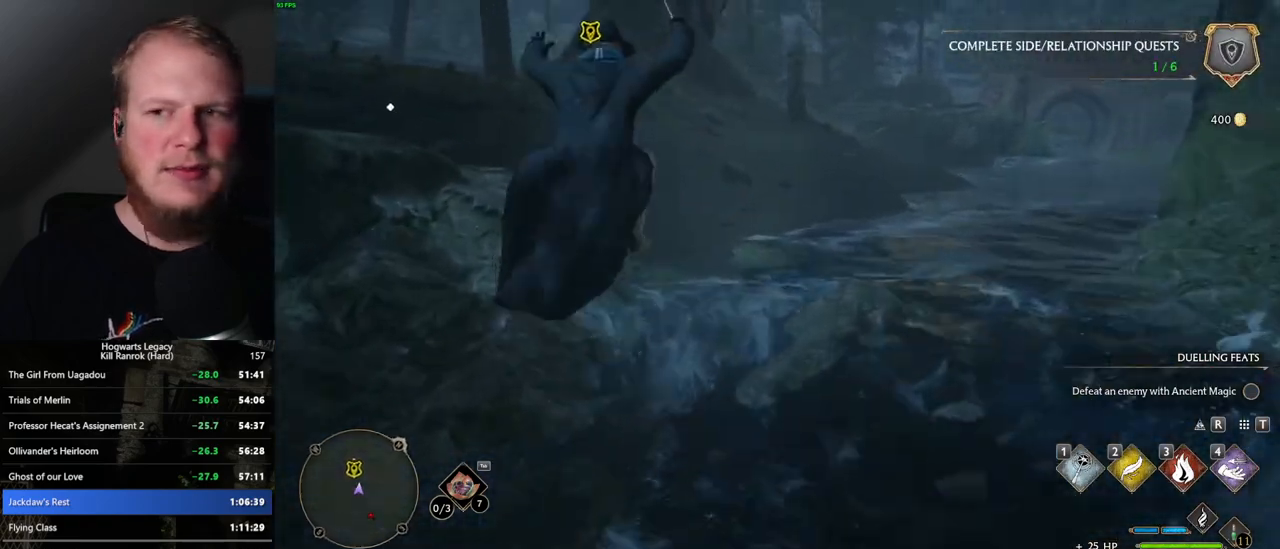
{"keys": ["w"], "mouse": ["mb5"], "events": [[384, "mouse_mb5", "down"]]}
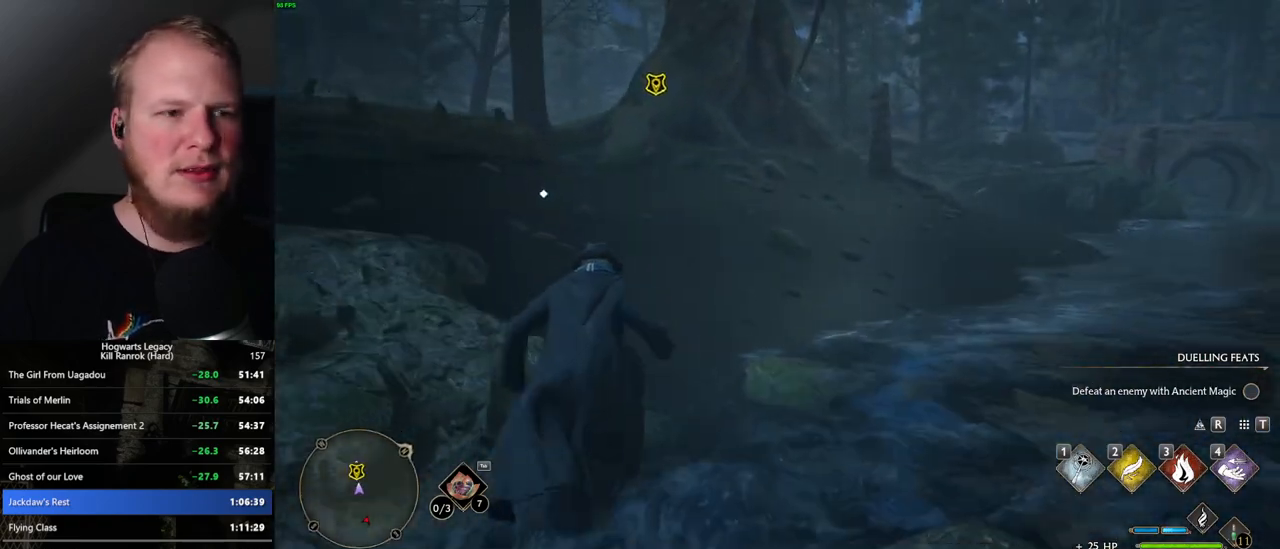
{"keys": ["w"], "mouse": [], "events": [[67, "mouse_mb5", "up"]]}
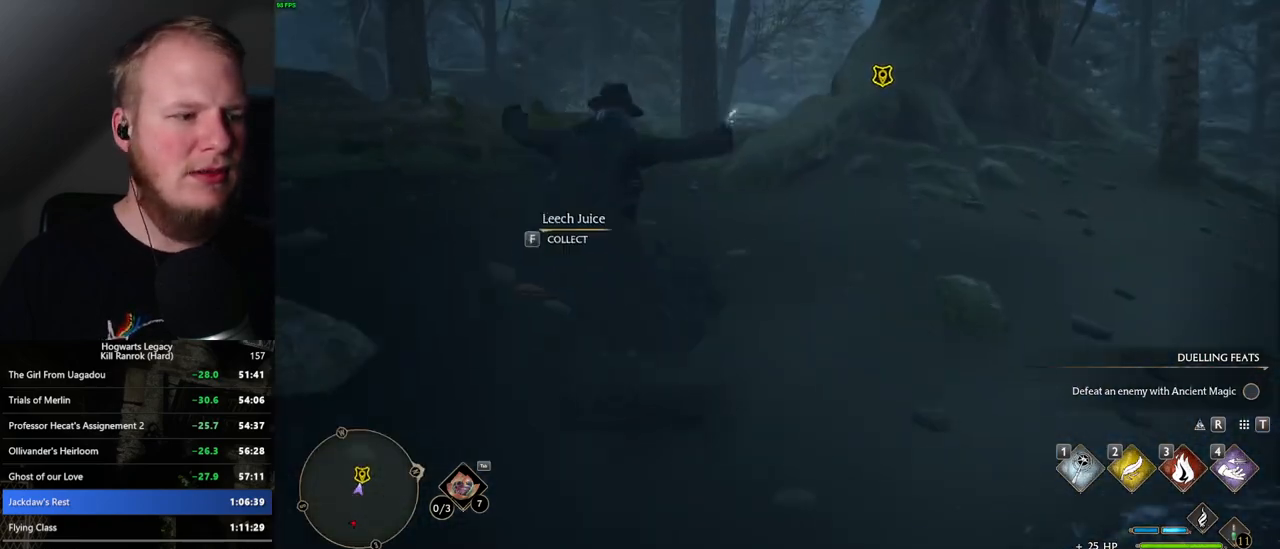
{"keys": ["w"], "mouse": ["mb5"], "events": [[350, "mouse_mb5", "down"]]}
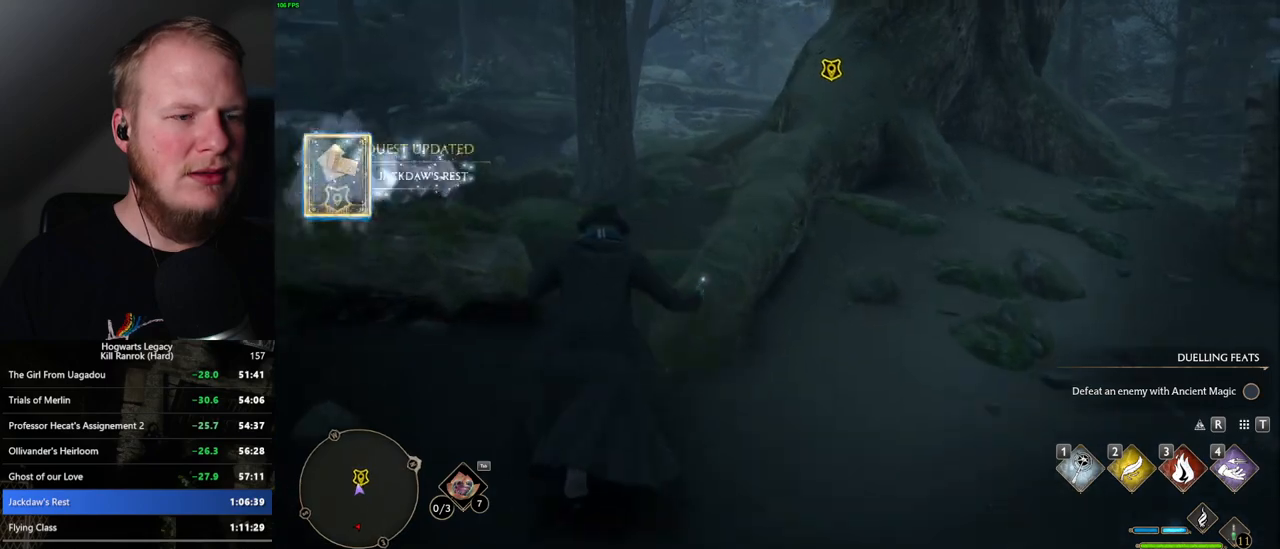
{"keys": ["w"], "mouse": [], "events": [[50, "mouse_mb5", "up"]]}
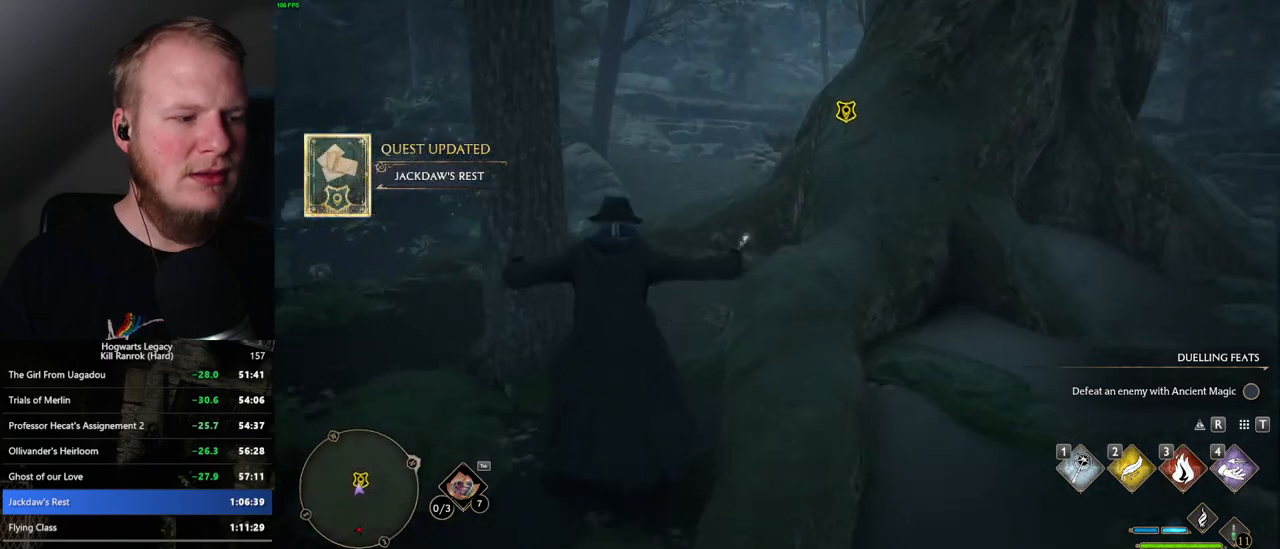
{"keys": ["w"], "mouse": [], "events": [[234, "mouse_mb5", "down"], [450, "mouse_mb5", "up"]]}
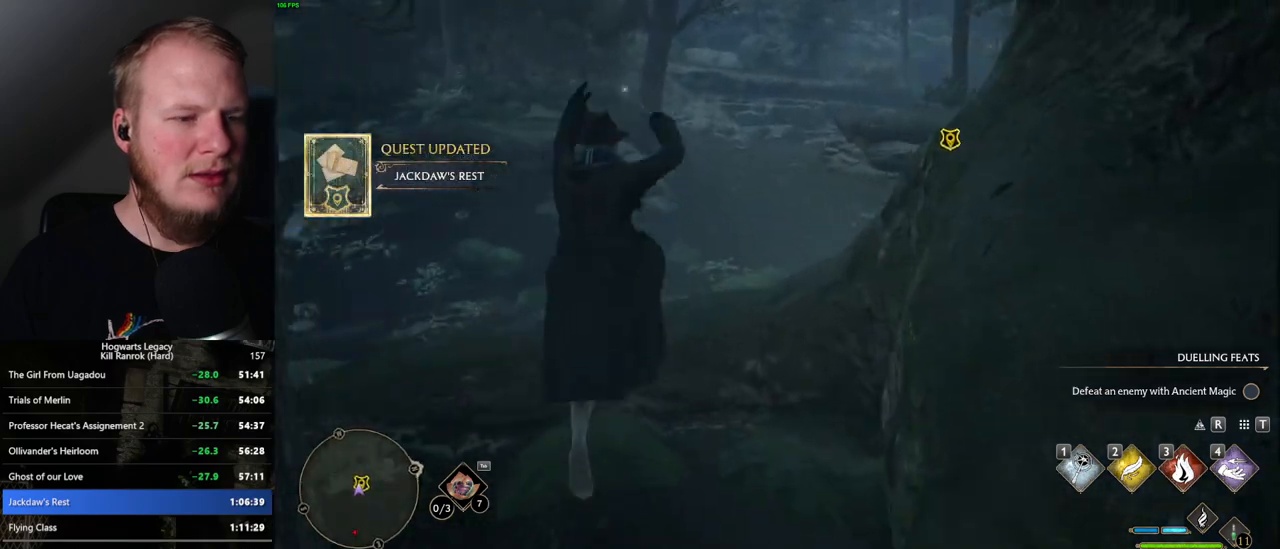
{"keys": ["w"], "mouse": [], "events": []}
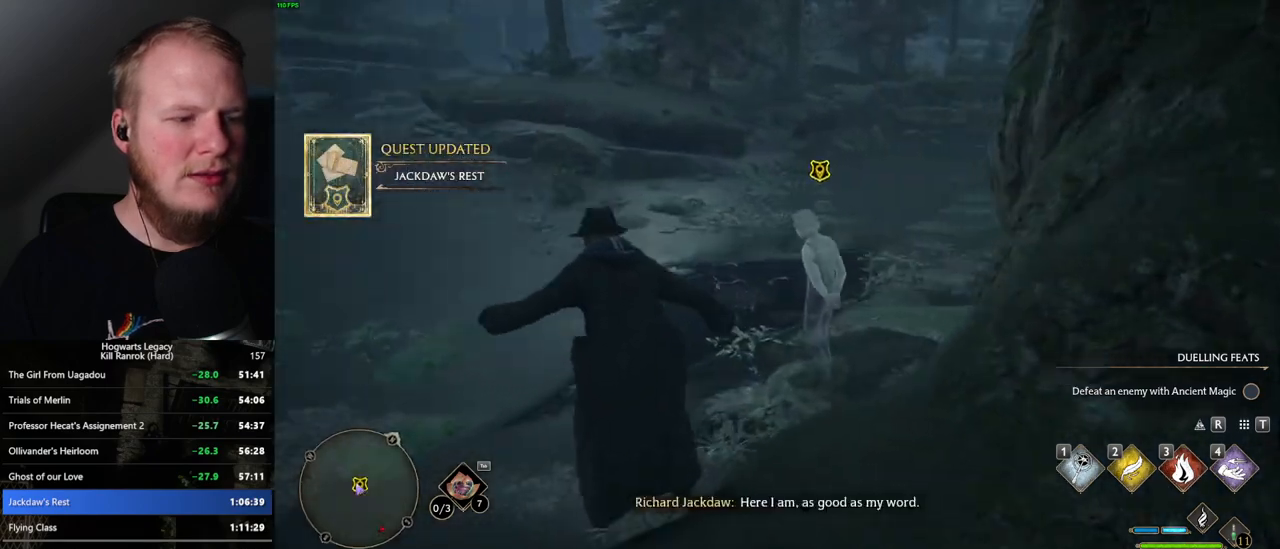
{"keys": ["w"], "mouse": [], "events": [[417, "f", "down"], [500, "f", "up"]]}
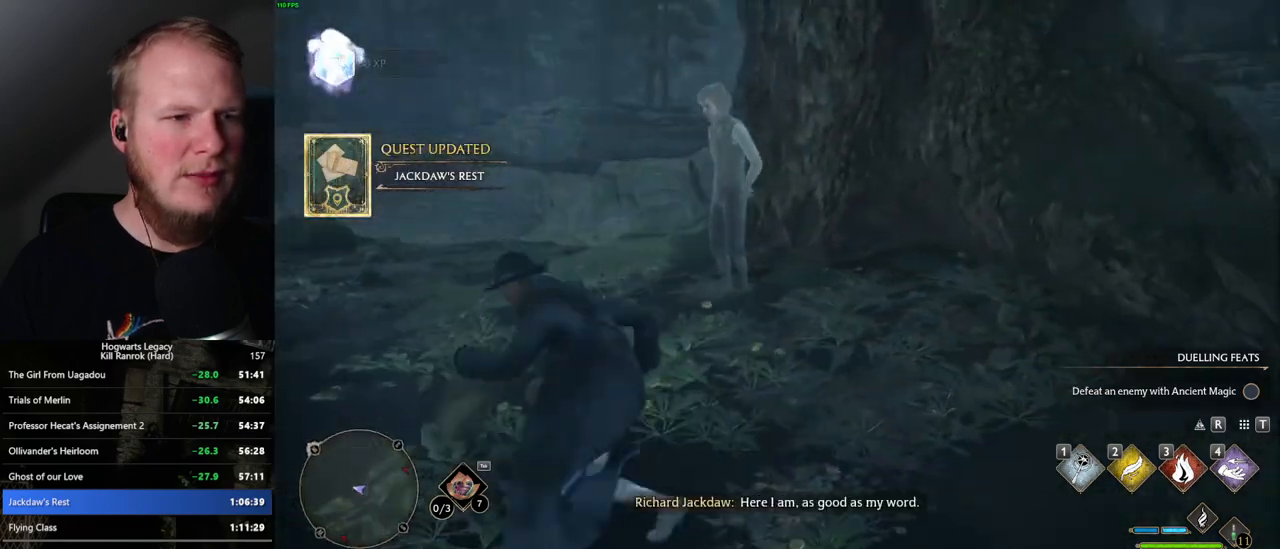
{"keys": [], "mouse": [], "events": [[117, "f", "down"], [134, "w", "up"], [184, "f", "up"], [250, "f", "down"], [334, "f", "up"], [367, "w", "down"], [500, "w", "up"]]}
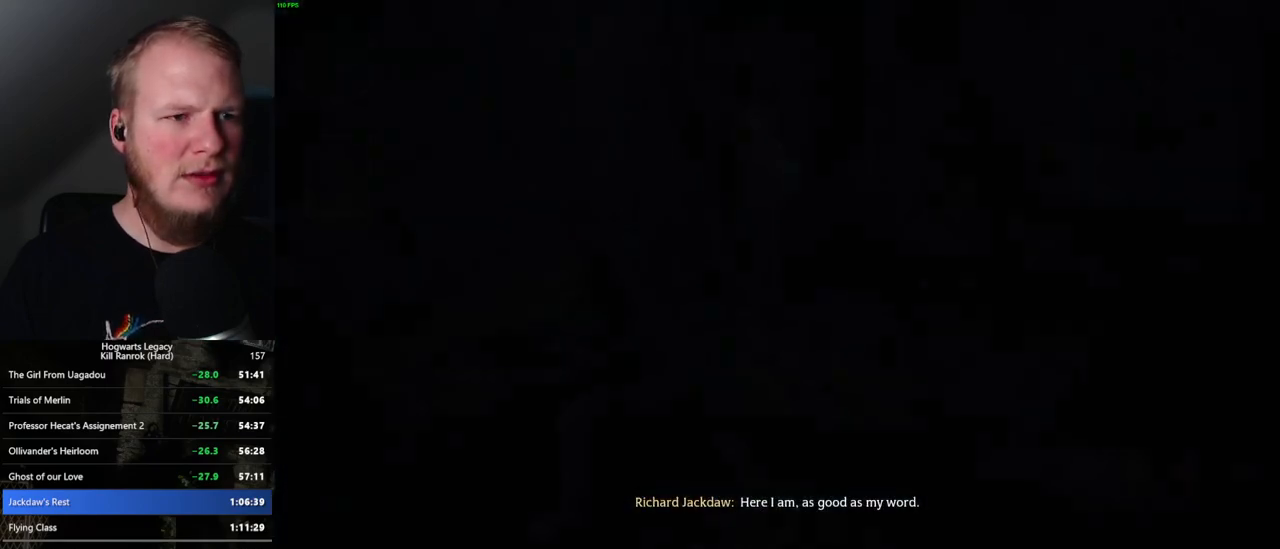
{"keys": [], "mouse": [], "events": [[200, "q", "down"], [200, "space", "down"], [300, "q", "up"], [300, "space", "up"], [334, "mouse_wheel", "down"], [350, "mouse_wheel", "up"], [384, "q", "down"], [400, "space", "down"], [450, "q", "up"], [467, "space", "up"]]}
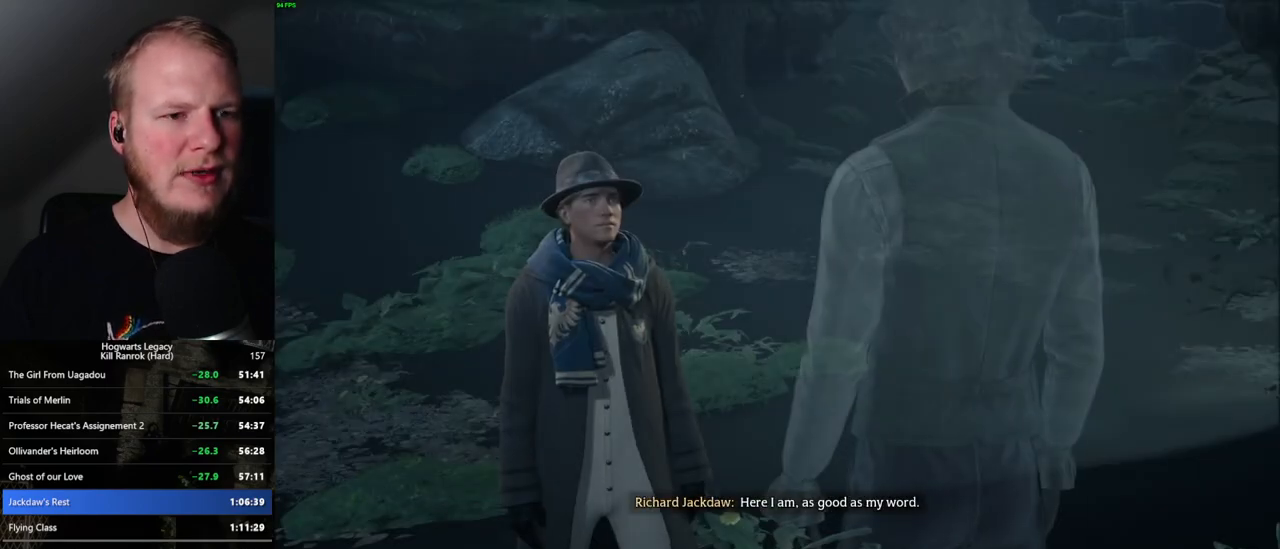
{"keys": [], "mouse": ["wheel"], "events": [[50, "q", "down"], [67, "mouse_wheel", "down"], [67, "space", "down"], [84, "mouse_wheel", "up"], [100, "q", "up"], [117, "space", "up"], [150, "mouse_wheel", "down"], [200, "mouse_wheel", "up"], [200, "q", "down"], [217, "space", "down"], [267, "q", "up"], [284, "space", "up"], [367, "q", "down"], [367, "space", "down"], [417, "mouse_wheel", "down"], [434, "mouse_wheel", "up"], [450, "q", "up"], [450, "space", "up"], [467, "mouse_wheel", "down"]]}
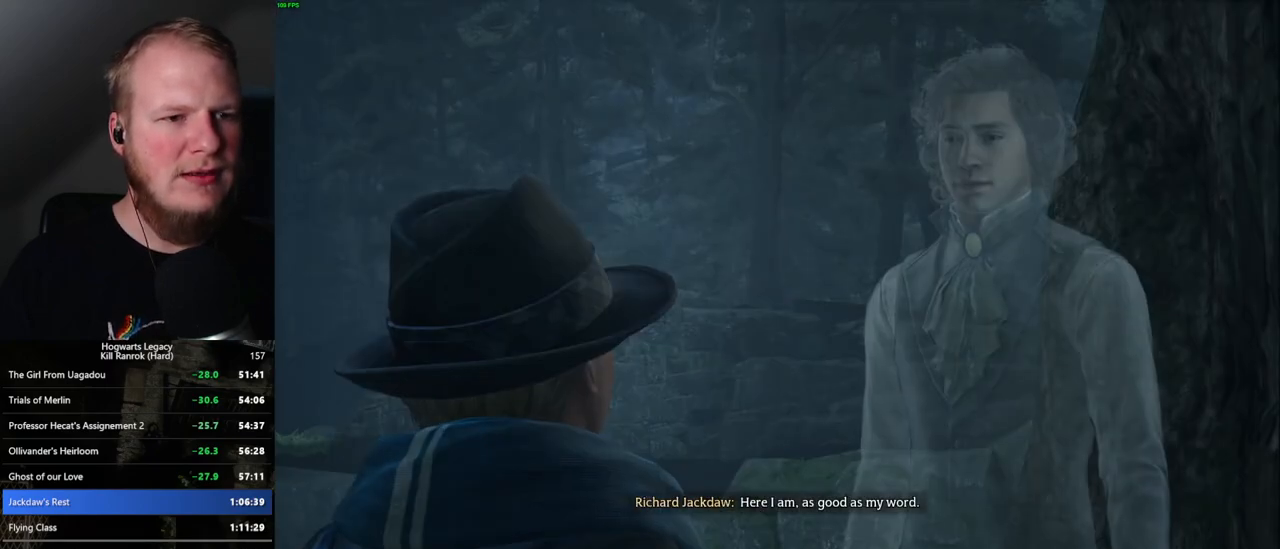
{"keys": ["q"], "mouse": [], "events": [[17, "q", "down"], [34, "mouse_wheel", "up"], [34, "space", "down"], [67, "mouse_wheel", "down"], [100, "mouse_wheel", "up"], [100, "q", "up"], [100, "space", "up"], [184, "q", "down"], [200, "space", "down"], [250, "space", "up"], [267, "q", "up"], [350, "q", "down"], [367, "space", "down"], [384, "mouse_wheel", "down"], [400, "mouse_wheel", "up"], [417, "q", "up"], [417, "space", "up"], [500, "q", "down"]]}
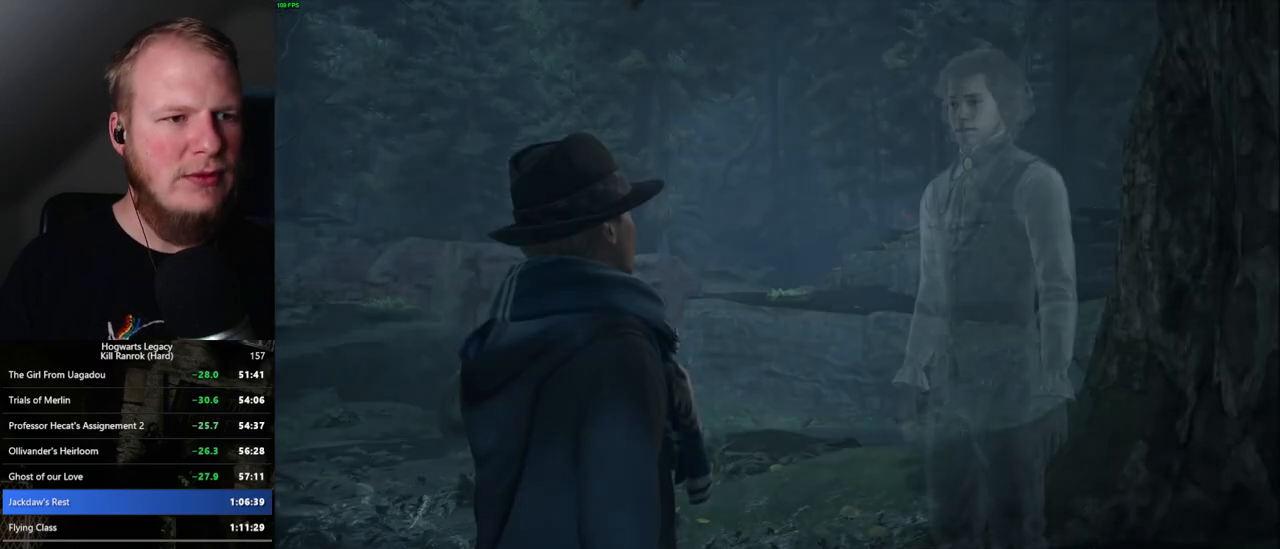
{"keys": ["q"], "mouse": [], "events": [[34, "space", "down"], [84, "q", "up"], [84, "space", "up"], [150, "q", "down"], [184, "space", "down"], [234, "q", "up"], [250, "space", "up"], [284, "mouse_wheel", "down"], [334, "mouse_wheel", "up"], [334, "q", "down"], [350, "space", "down"], [384, "space", "up"], [400, "q", "up"], [484, "q", "down"]]}
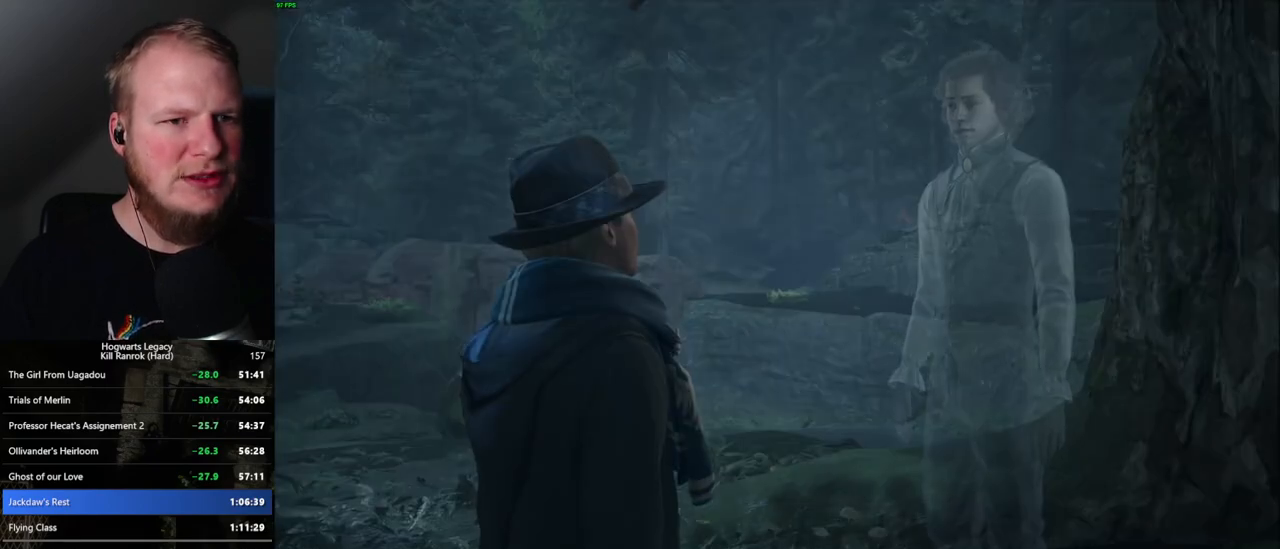
{"keys": ["q", "space"], "mouse": ["wheel"], "events": [[17, "space", "down"], [50, "space", "up"], [67, "mouse_wheel", "down"], [67, "q", "up"], [84, "mouse_wheel", "up"], [100, "mouse_wheel", "down"], [150, "mouse_wheel", "up"], [150, "q", "down"], [167, "space", "down"], [217, "q", "up"], [217, "space", "up"], [300, "q", "down"], [334, "space", "down"], [384, "mouse_wheel", "down"], [400, "mouse_wheel", "up"], [400, "q", "up"], [400, "space", "up"], [417, "mouse_wheel", "down"], [434, "mouse_wheel", "up"], [450, "mouse_wheel", "down"], [484, "mouse_wheel", "up"], [500, "mouse_wheel", "down"], [500, "q", "down"], [500, "space", "down"]]}
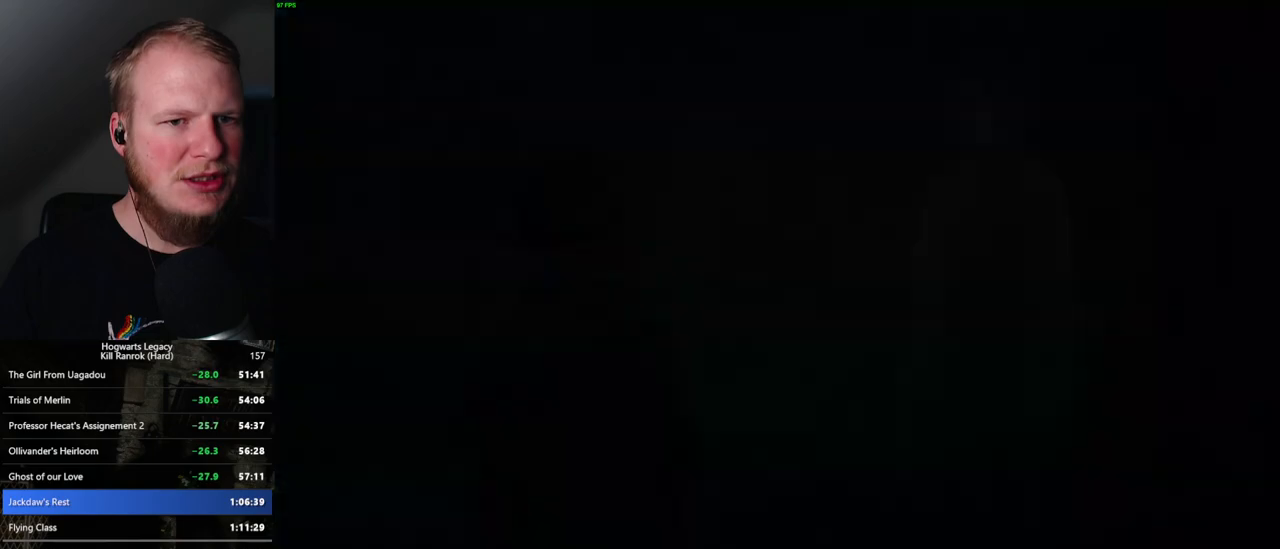
{"keys": ["a", "w"], "mouse": [], "events": [[17, "mouse_wheel", "up"], [84, "space", "up"], [100, "q", "up"], [300, "a", "down"], [334, "w", "down"]]}
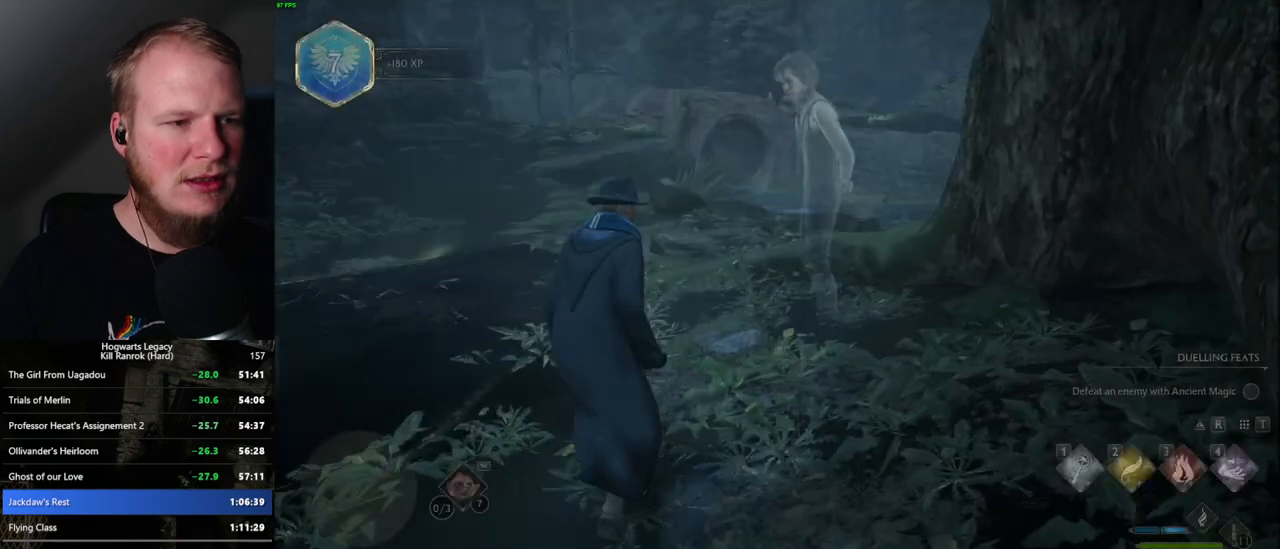
{"keys": ["w"], "mouse": [], "events": [[34, "a", "up"], [250, "shift_l", "down"], [367, "shift_l", "up"]]}
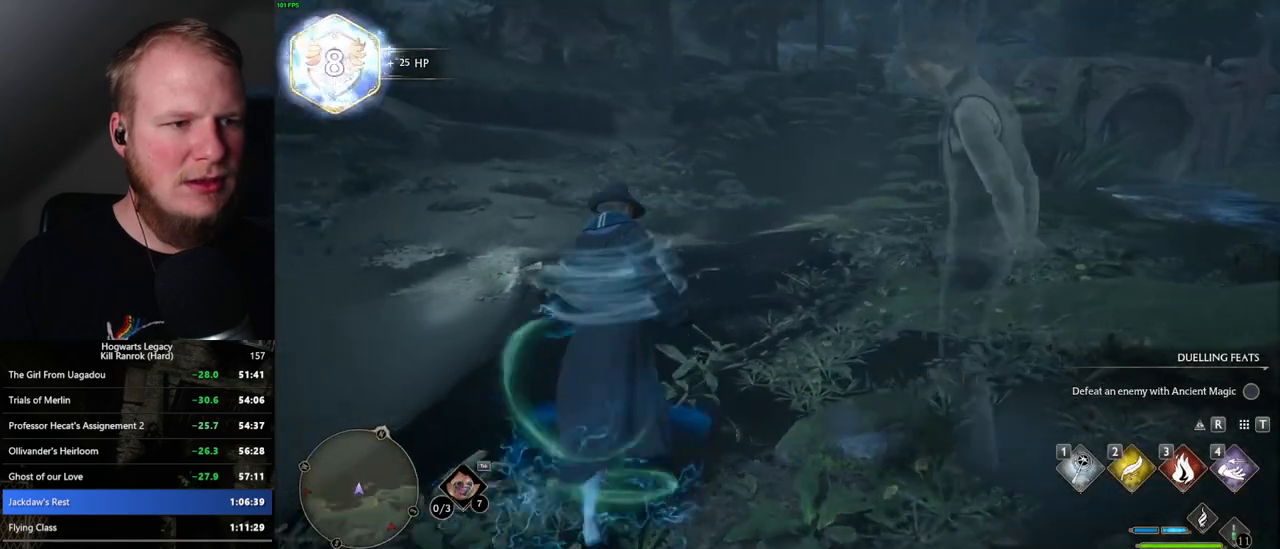
{"keys": ["w"], "mouse": [], "events": [[167, "space", "down"], [250, "space", "up"], [334, "space", "down"], [417, "space", "up"]]}
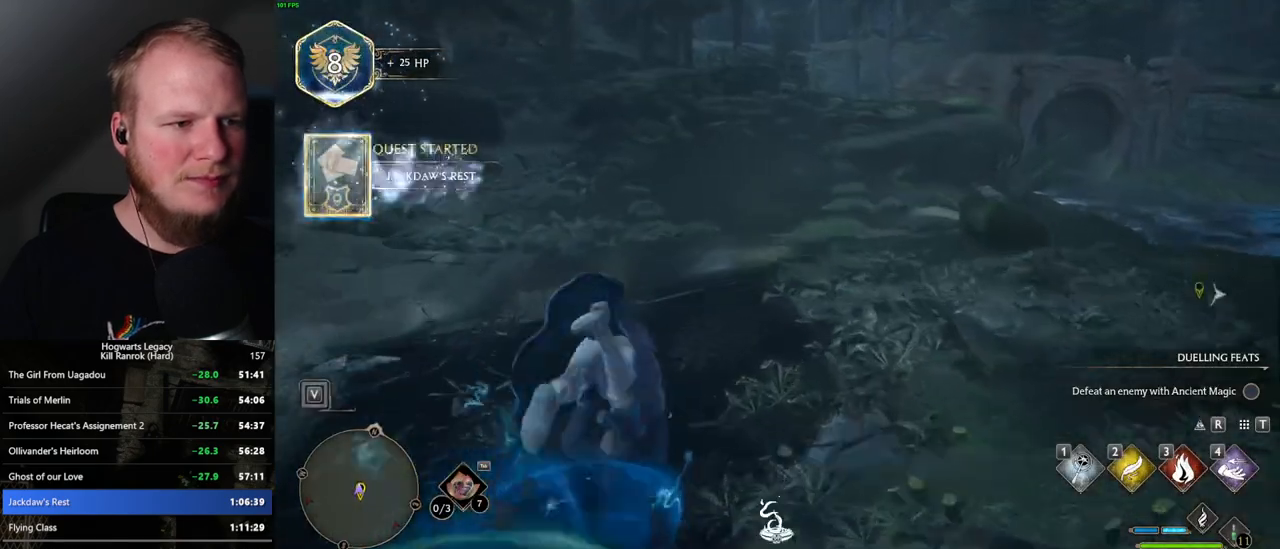
{"keys": ["w"], "mouse": [], "events": []}
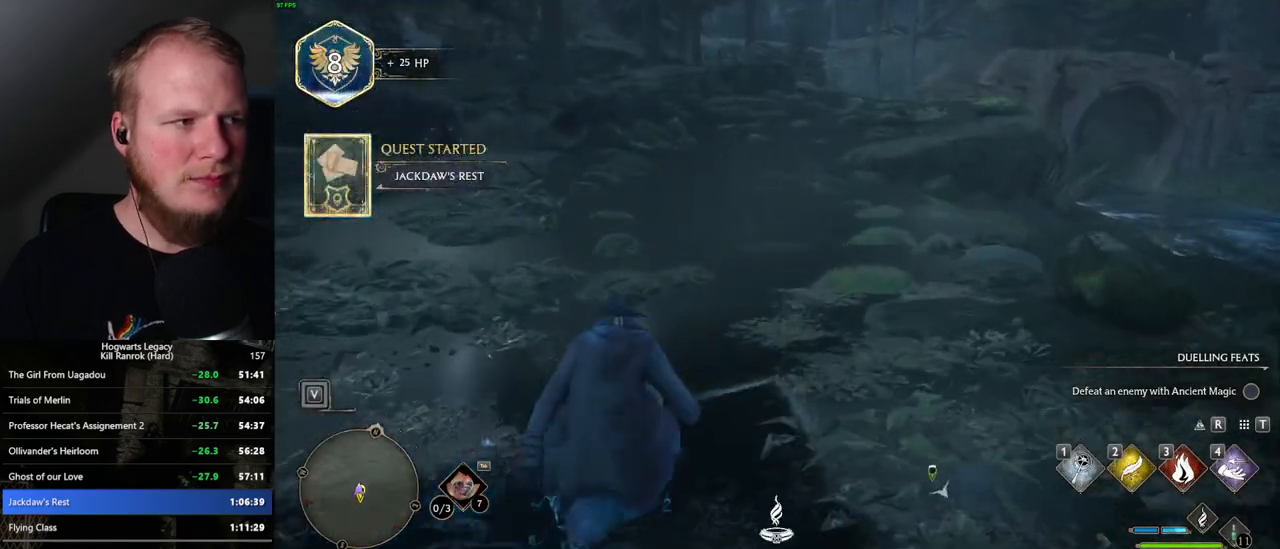
{"keys": ["w"], "mouse": [], "events": [[217, "space", "down"], [284, "space", "up"], [400, "space", "down"], [484, "space", "up"]]}